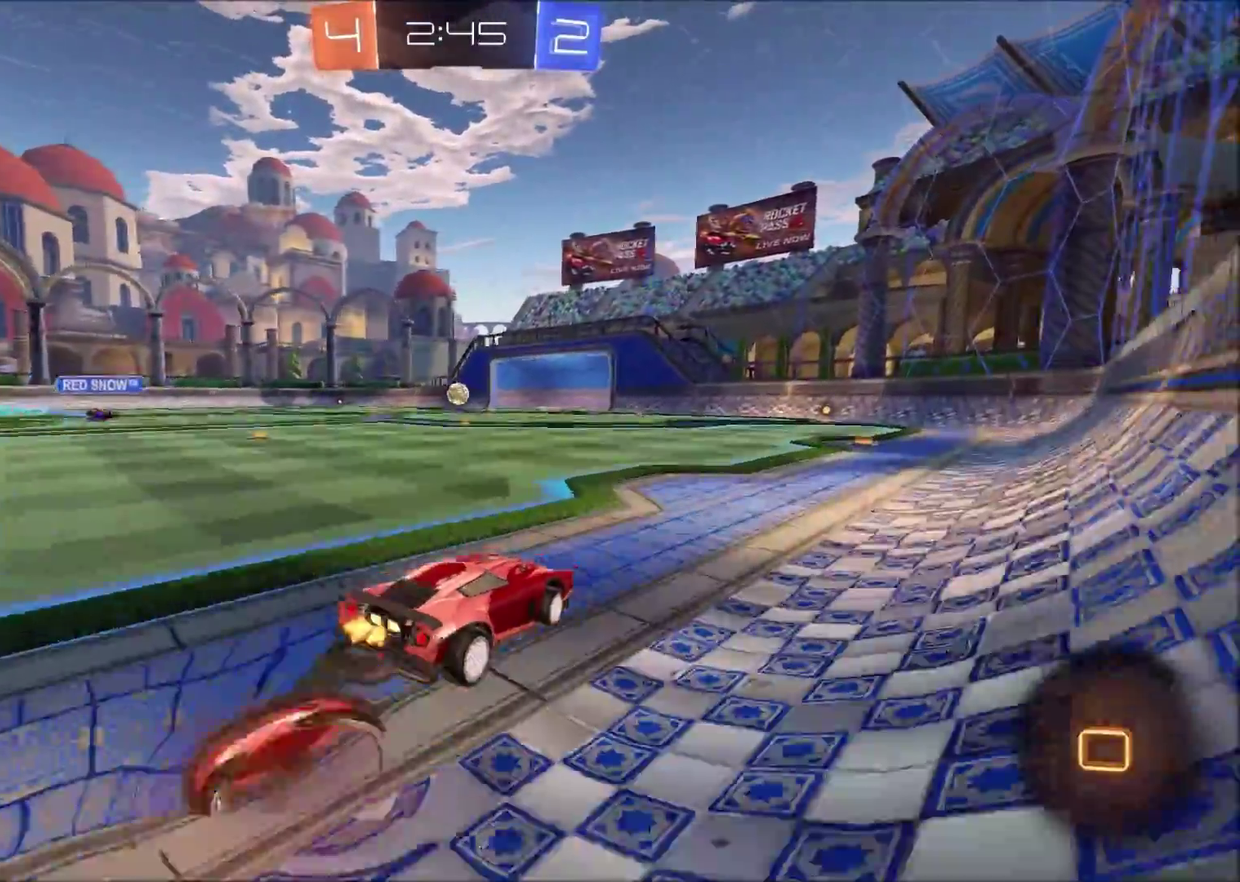
Gameplay with a controller (PlayStation layout); each line is a JSON object with the inputs held at the frame after it. "events" lists button and stick changes between this image and that frame as [ms after this image, input, new state], when the widget could be followed in between. Not read: L1 R1.
{"buttons": [], "left_stick": "center", "right_stick": "center", "events": [[50, "CROSS", "down"], [200, "CROSS", "up"], [233, "CIRCLE", "up"], [267, "R2", "up"], [350, "left_stick", "center"]]}
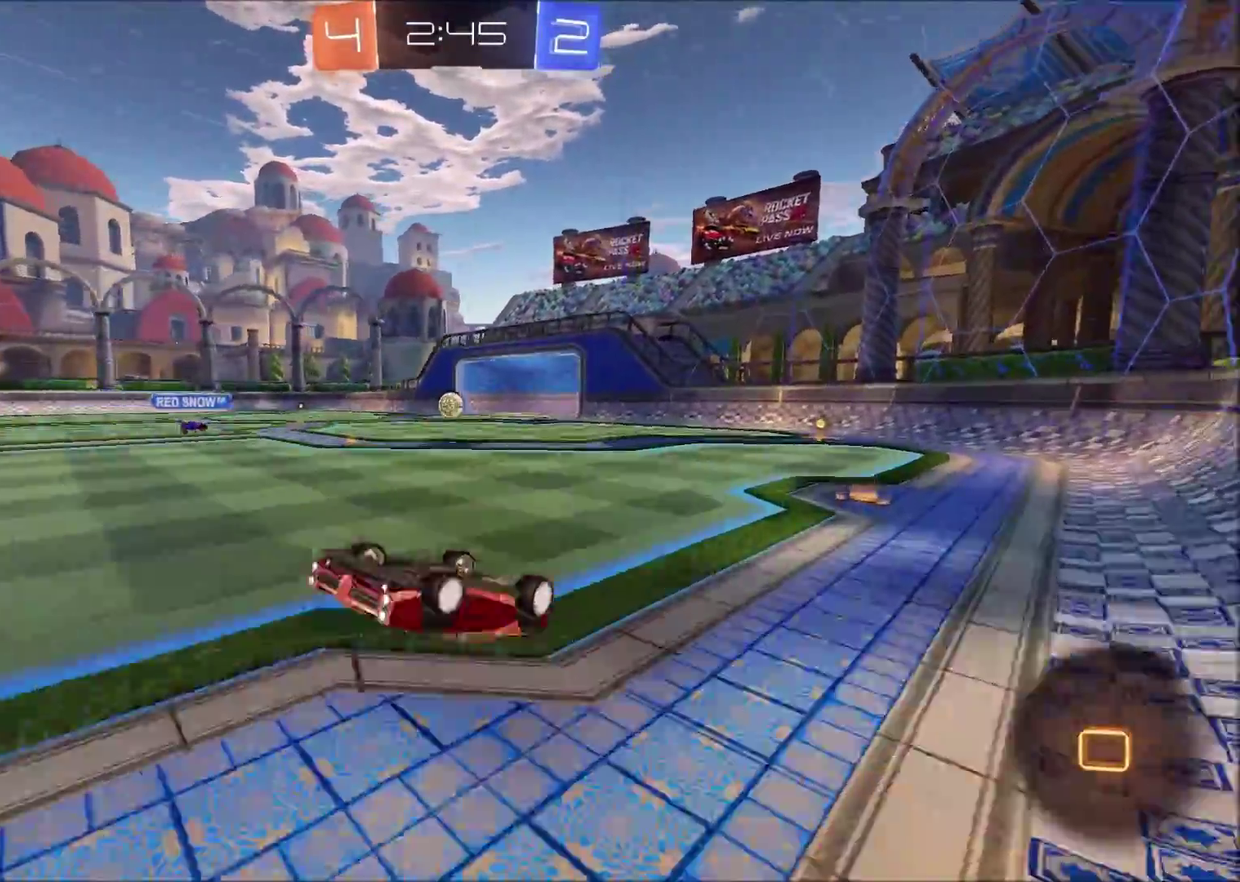
{"buttons": ["CIRCLE", "R2"], "left_stick": "center", "right_stick": "center", "events": [[83, "R2", "down"], [150, "left_stick", "down-left"], [233, "left_stick", "center"], [400, "left_stick", "up-right"], [417, "CIRCLE", "down"], [500, "left_stick", "center"]]}
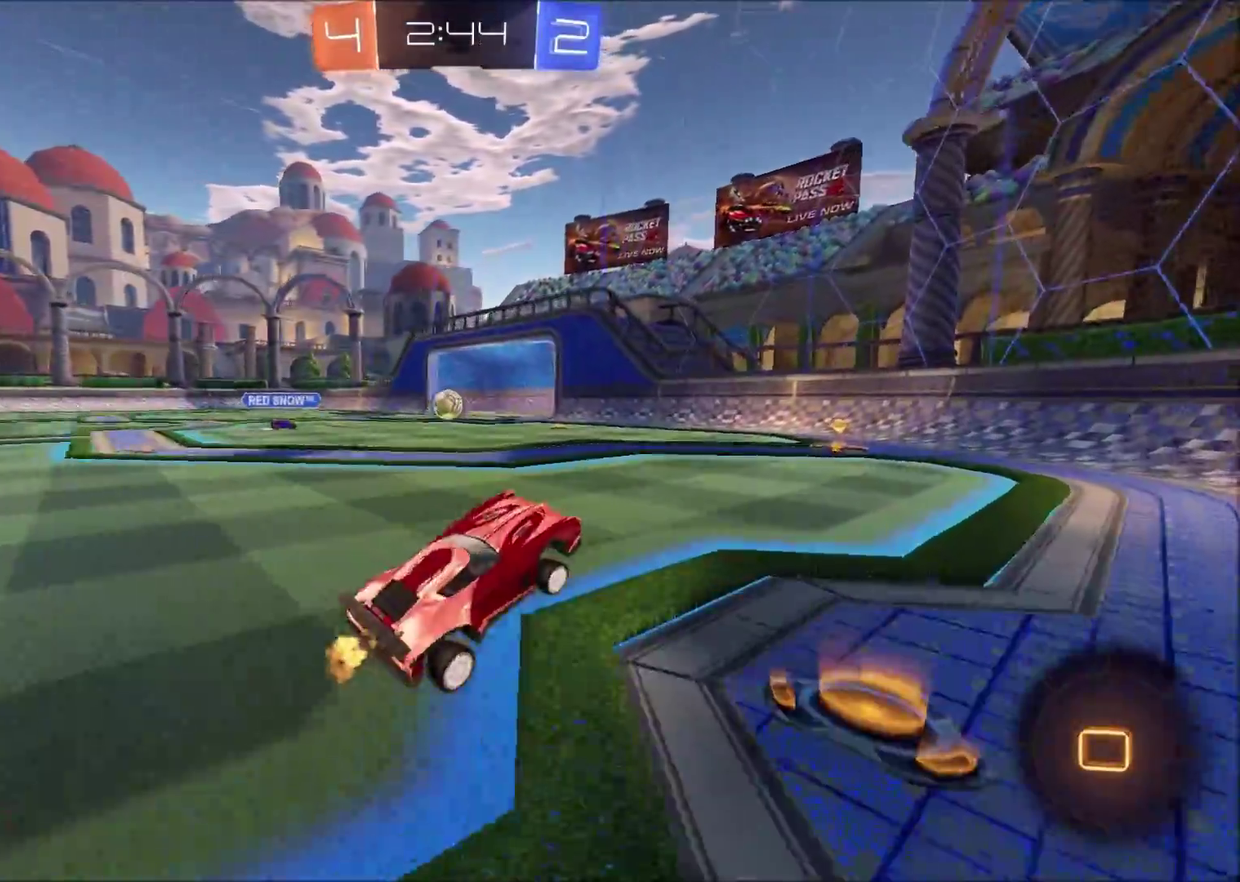
{"buttons": ["R2"], "left_stick": "left", "right_stick": "center", "events": [[117, "left_stick", "down-left"], [217, "left_stick", "center"], [450, "CIRCLE", "up"], [467, "left_stick", "left"]]}
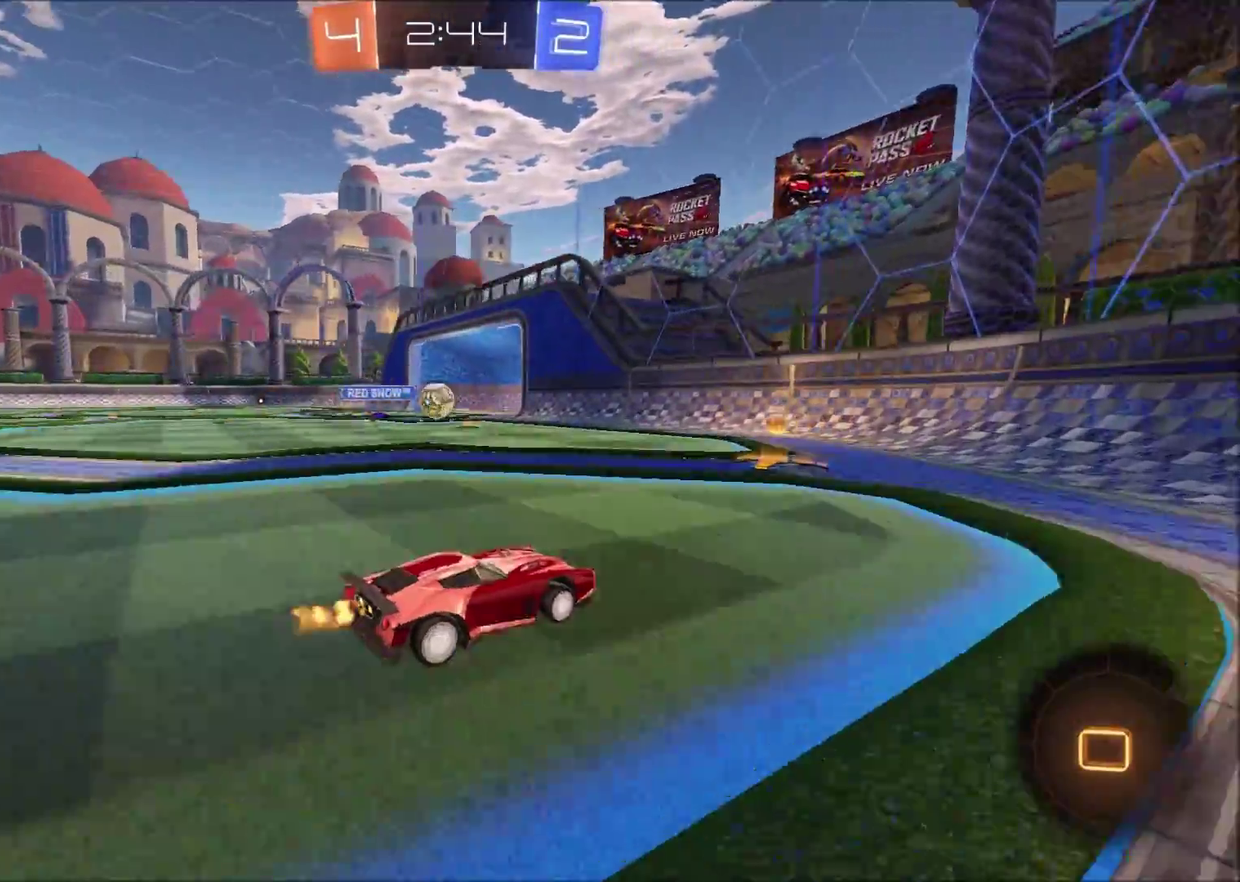
{"buttons": ["L2"], "left_stick": "center", "right_stick": "center", "events": [[317, "R2", "up"], [350, "L2", "down"], [450, "left_stick", "center"]]}
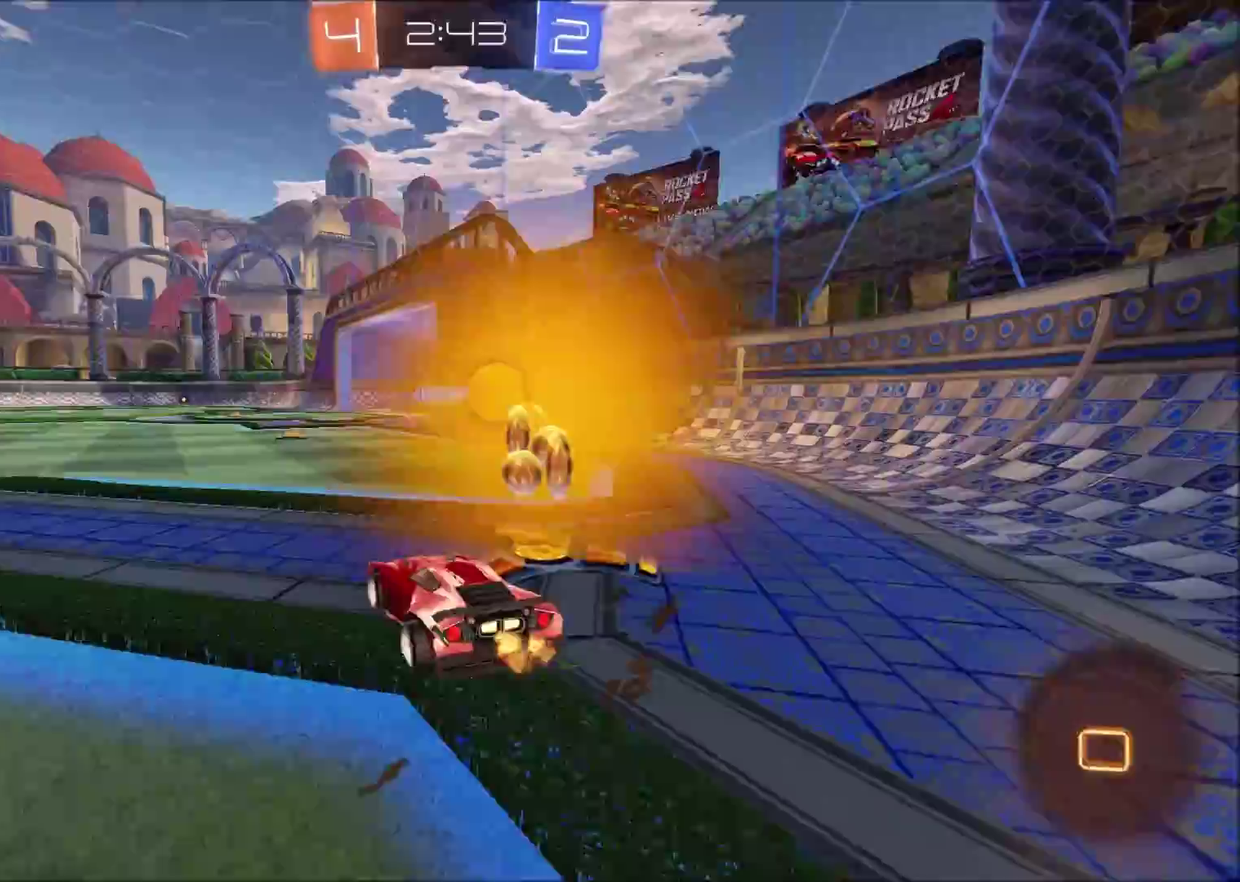
{"buttons": ["L2"], "left_stick": "left", "right_stick": "center", "events": [[250, "left_stick", "left"]]}
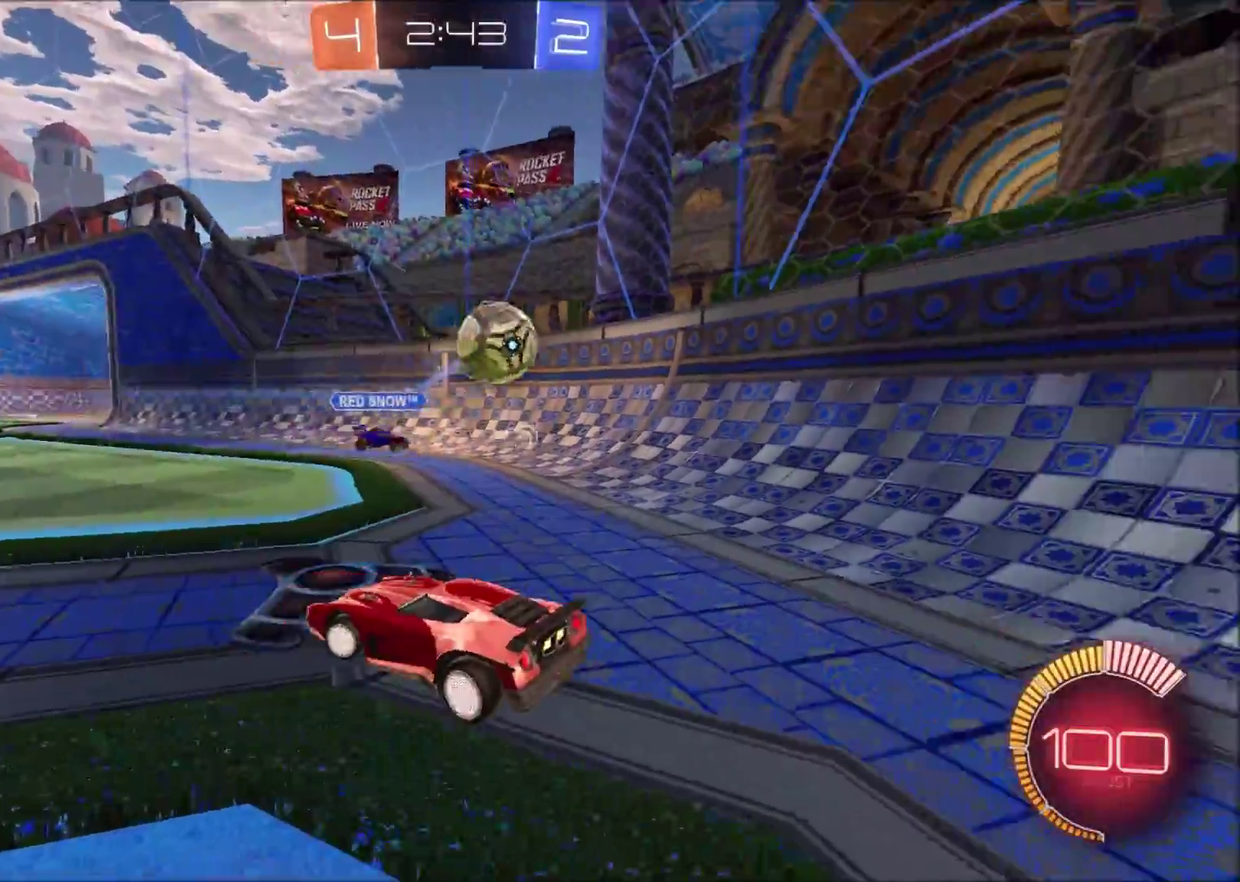
{"buttons": ["L2"], "left_stick": "center", "right_stick": "center", "events": [[383, "left_stick", "center"]]}
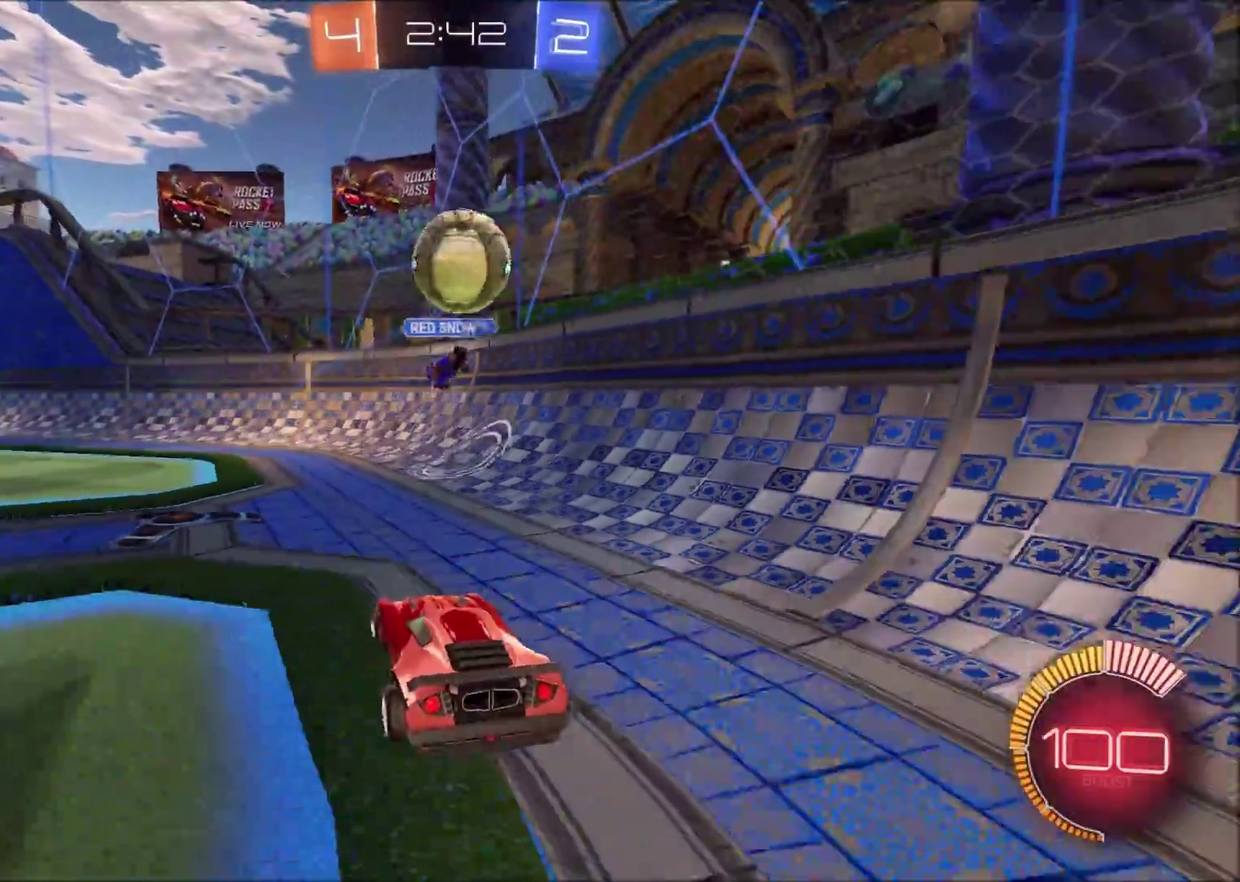
{"buttons": ["L2"], "left_stick": "left", "right_stick": "center", "events": [[83, "left_stick", "right"], [217, "left_stick", "center"], [300, "left_stick", "left"]]}
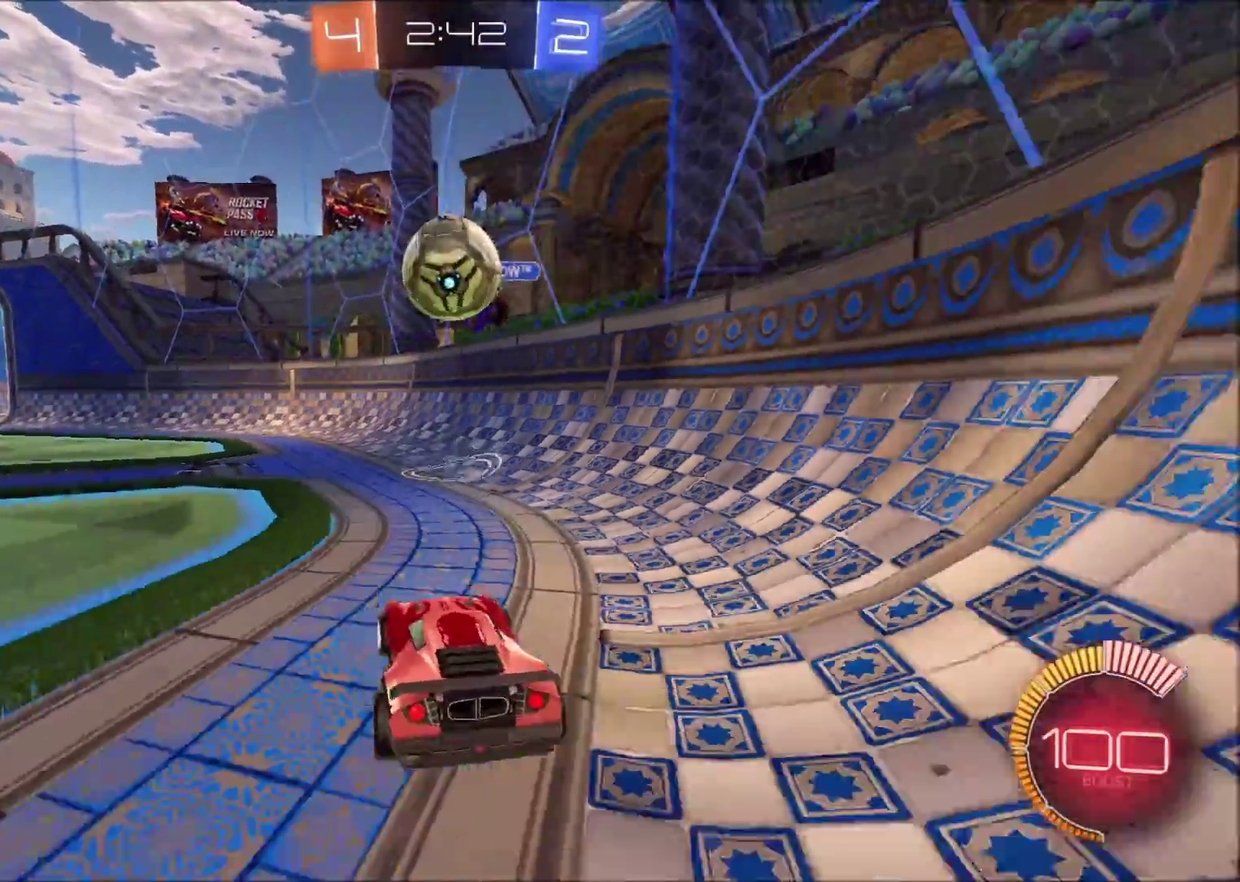
{"buttons": ["CROSS", "CIRCLE", "R2"], "left_stick": "down", "right_stick": "center", "events": [[50, "left_stick", "center"], [100, "R2", "down"], [117, "L2", "up"], [133, "CIRCLE", "down"], [250, "left_stick", "up-right"], [483, "CROSS", "down"], [483, "left_stick", "down"]]}
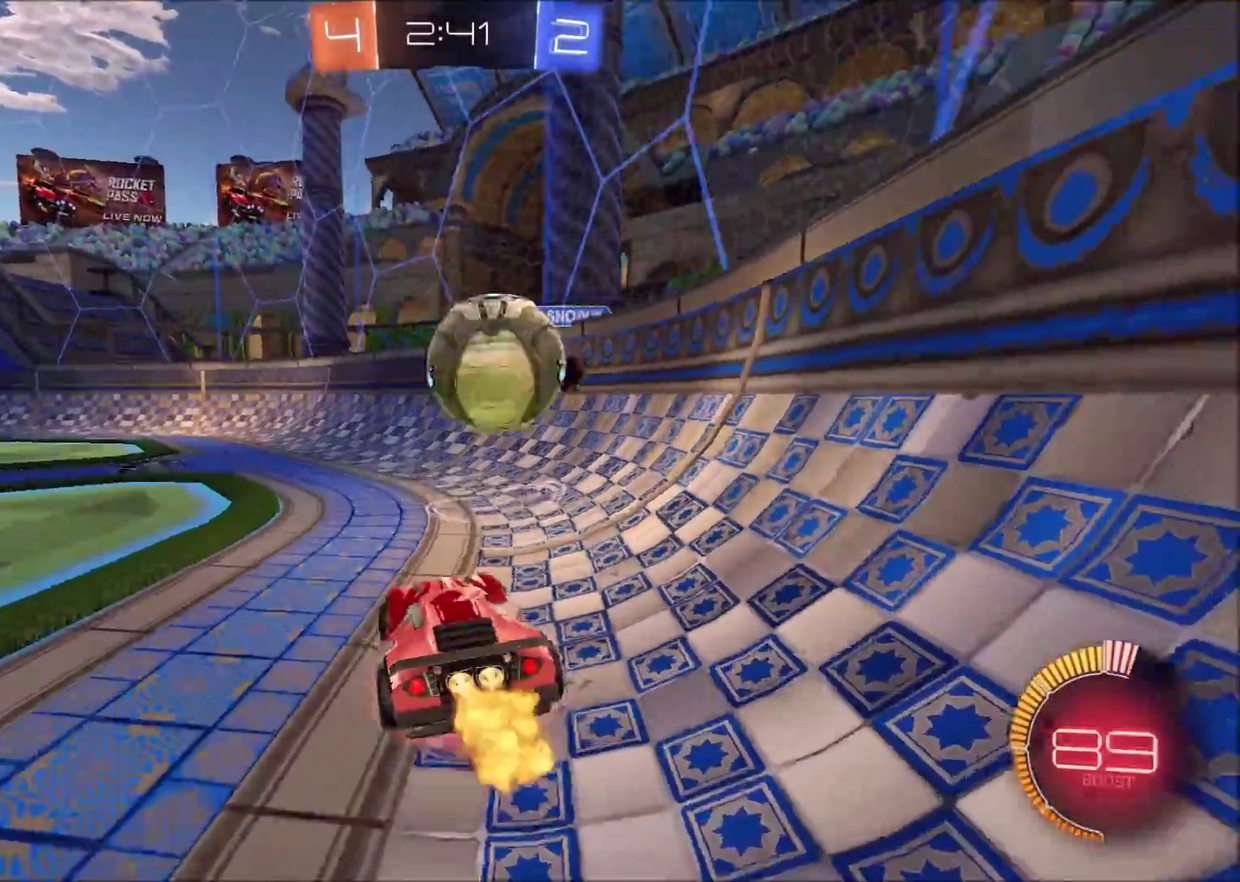
{"buttons": [], "left_stick": "right", "right_stick": "center", "events": [[133, "CROSS", "up"], [150, "left_stick", "up-right"], [217, "CROSS", "down"], [283, "left_stick", "right"], [333, "CIRCLE", "up"], [350, "CROSS", "up"], [383, "R2", "up"]]}
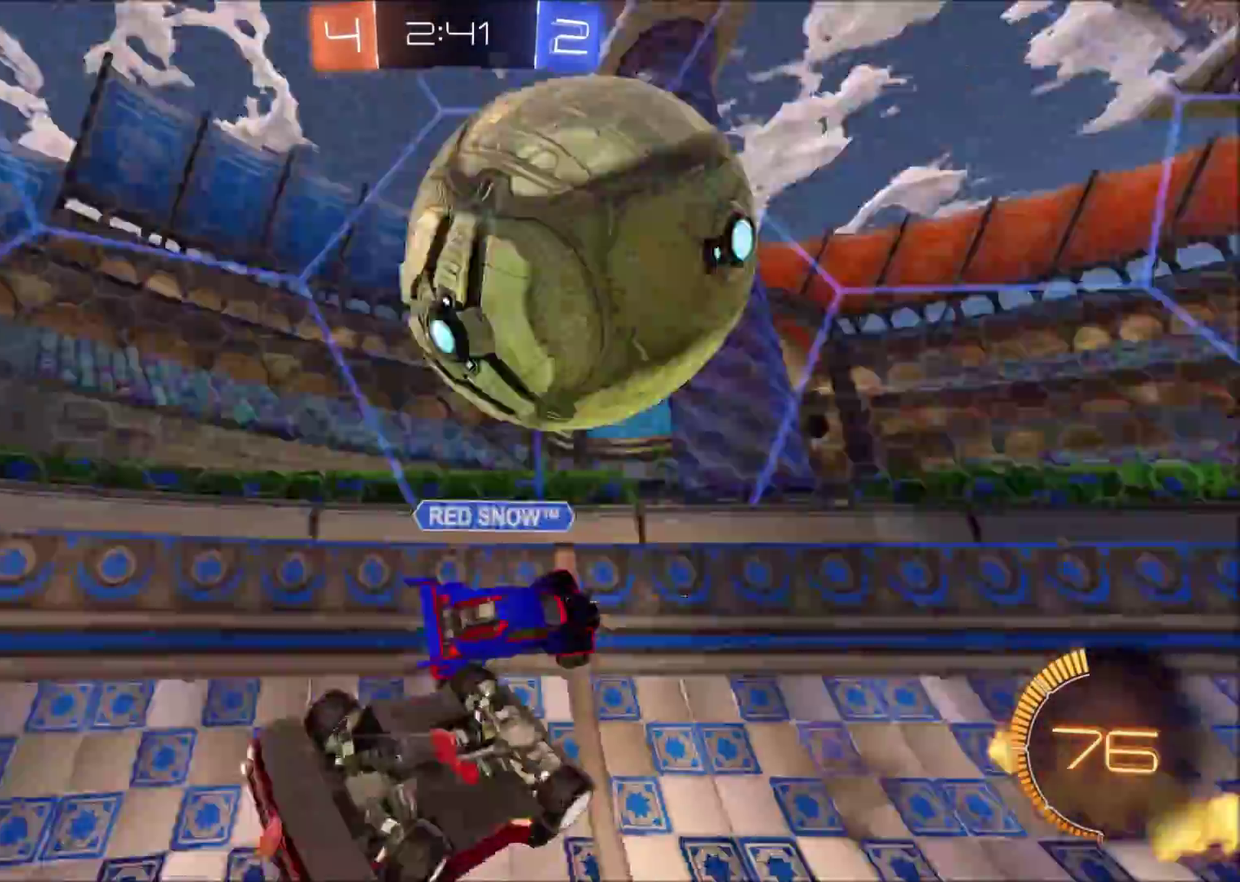
{"buttons": ["R2"], "left_stick": "left", "right_stick": "center", "events": [[83, "left_stick", "down-right"], [200, "R2", "down"], [217, "left_stick", "down-left"], [283, "left_stick", "left"]]}
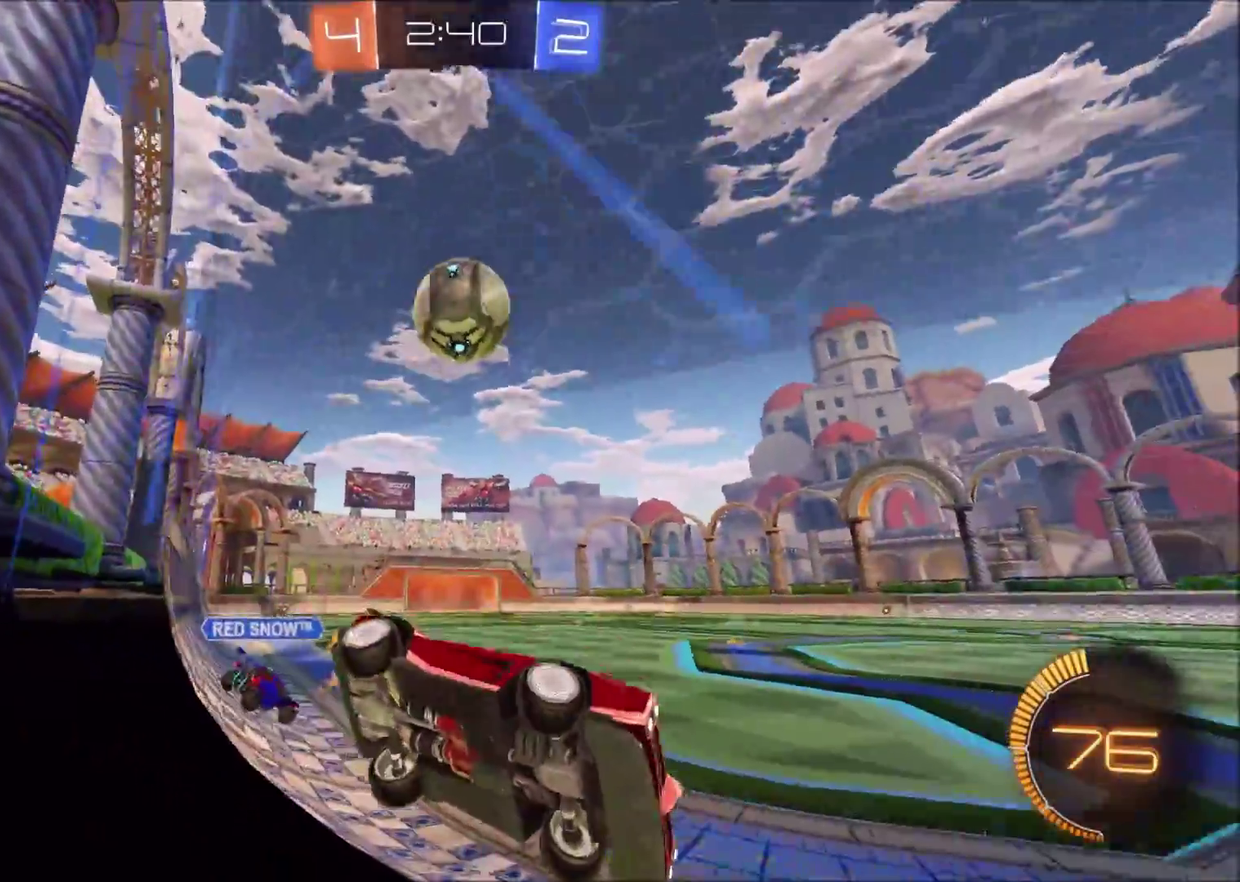
{"buttons": ["L2", "R2"], "left_stick": "left", "right_stick": "center", "events": [[350, "R2", "up"], [383, "L2", "down"], [467, "R2", "down"]]}
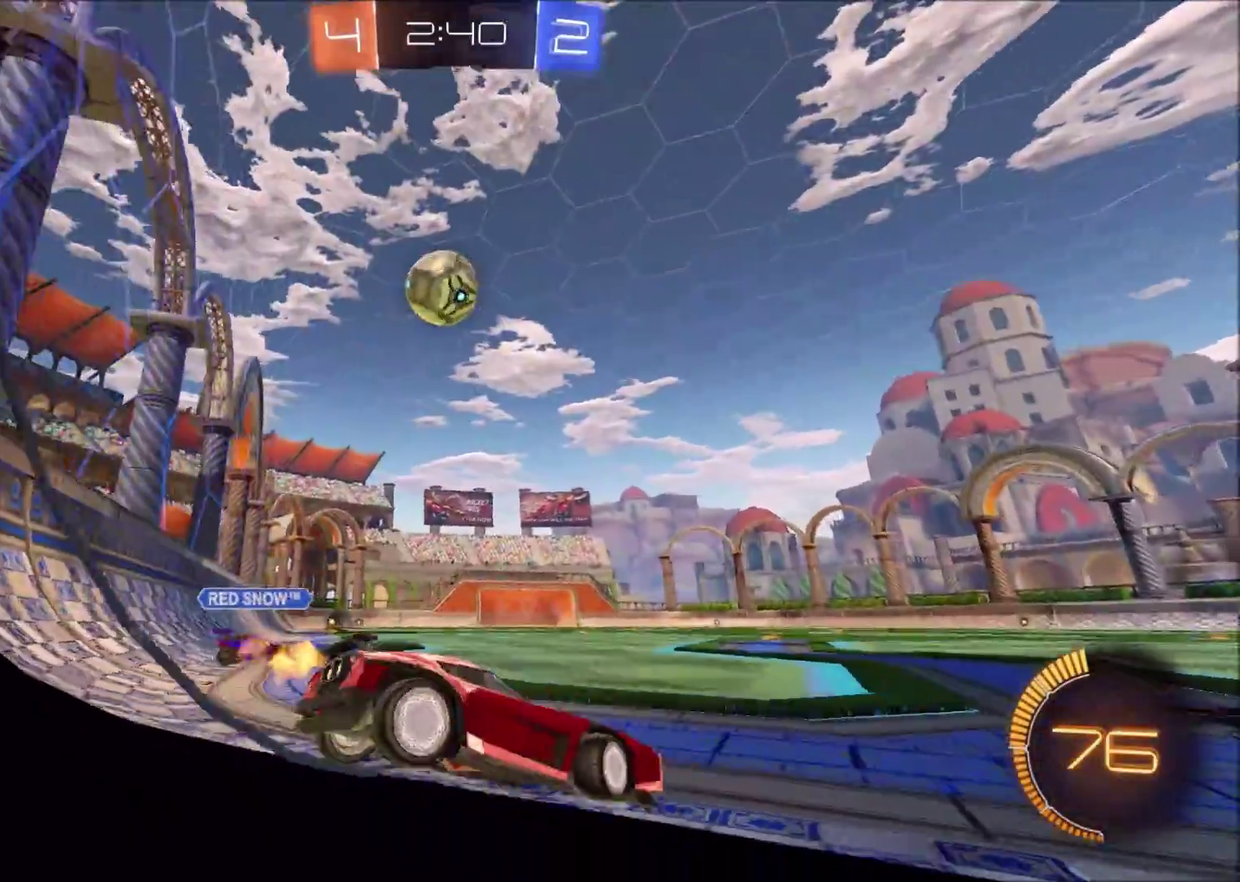
{"buttons": ["R2"], "left_stick": "left", "right_stick": "center", "events": [[33, "L2", "up"]]}
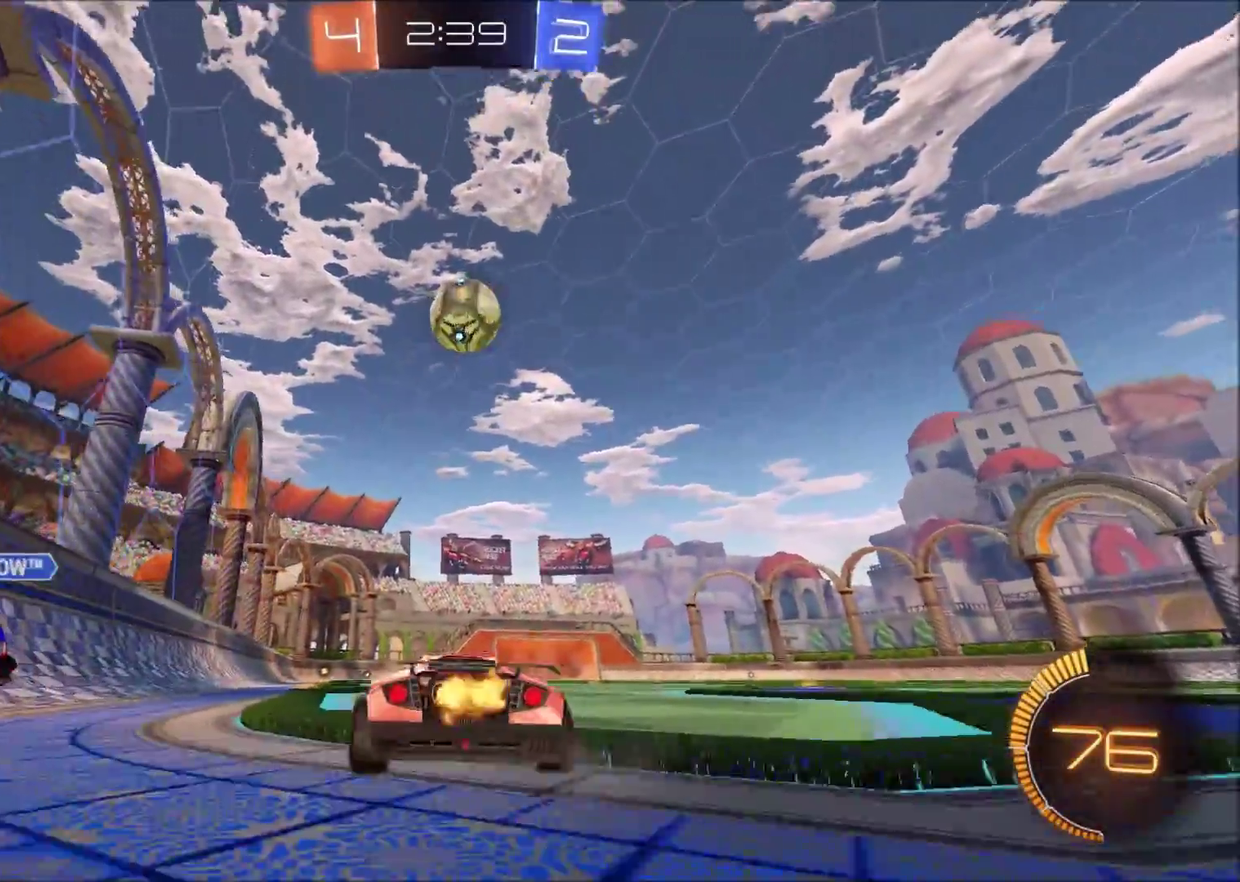
{"buttons": ["R2"], "left_stick": "center", "right_stick": "center", "events": [[50, "R2", "up"], [200, "R2", "down"], [467, "left_stick", "center"]]}
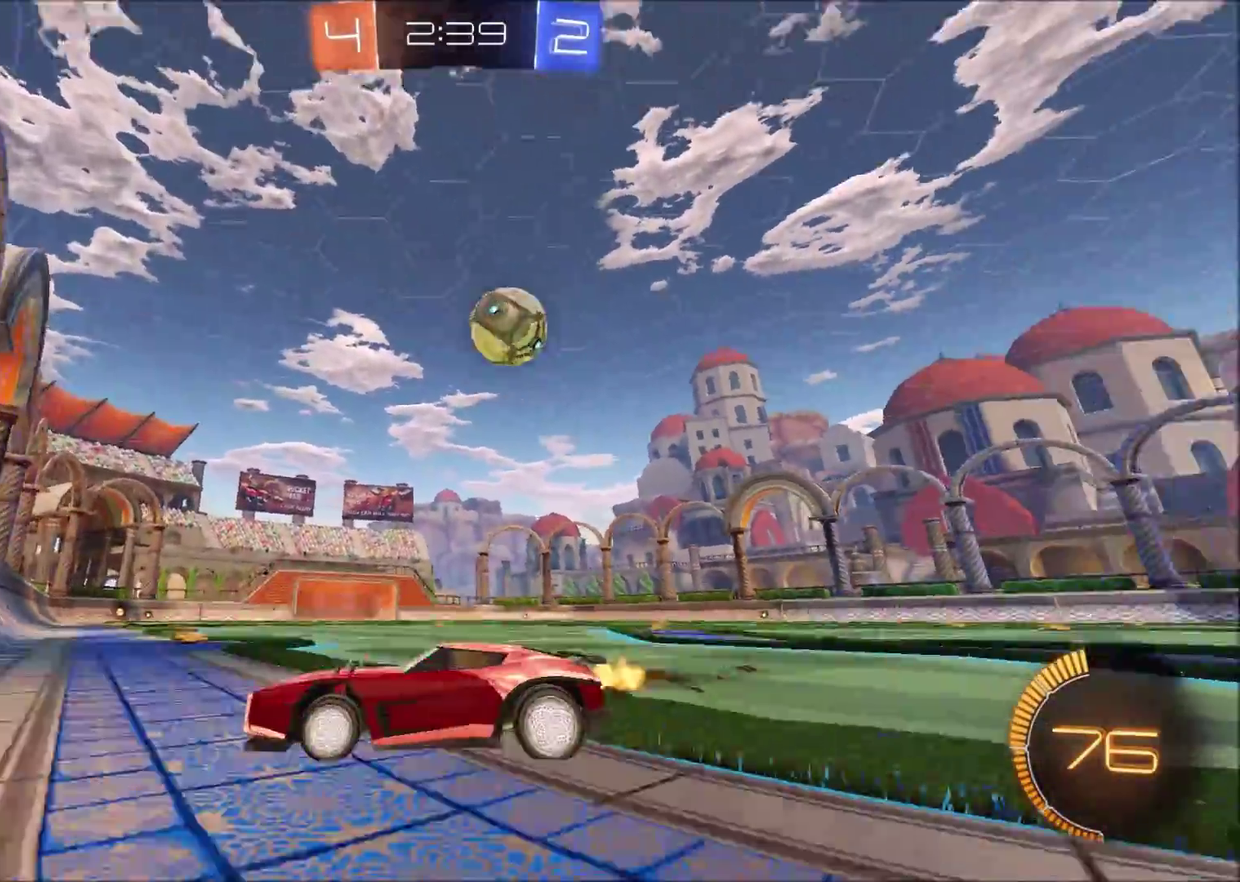
{"buttons": ["CIRCLE", "R2"], "left_stick": "right", "right_stick": "center", "events": [[17, "left_stick", "up-right"], [217, "left_stick", "right"], [500, "CIRCLE", "down"]]}
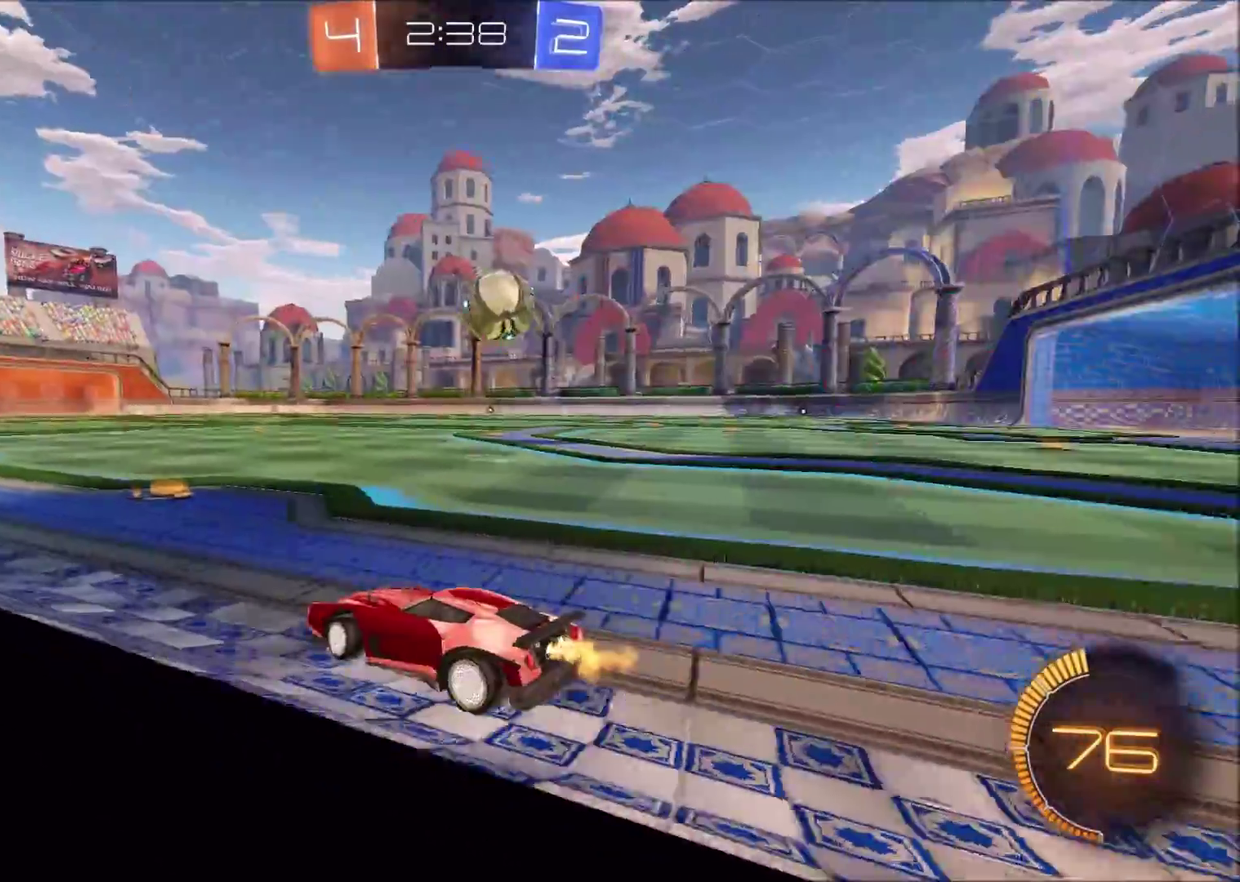
{"buttons": ["R2"], "left_stick": "right", "right_stick": "center", "events": [[117, "left_stick", "up-right"], [317, "left_stick", "right"], [367, "CIRCLE", "up"]]}
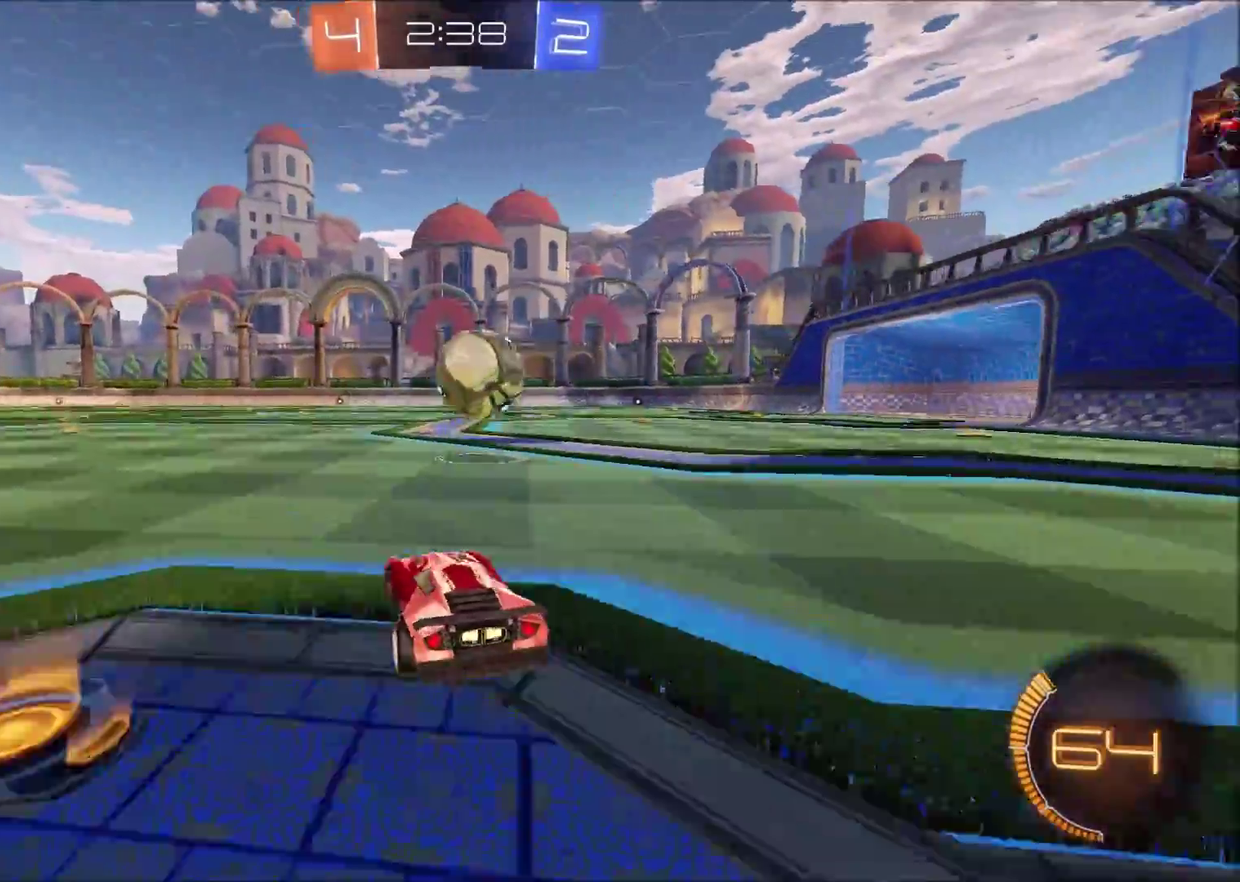
{"buttons": ["CIRCLE", "R2"], "left_stick": "up-right", "right_stick": "center", "events": [[17, "CIRCLE", "down"], [17, "CROSS", "down"], [100, "left_stick", "down-left"], [317, "CROSS", "up"], [433, "left_stick", "up-right"]]}
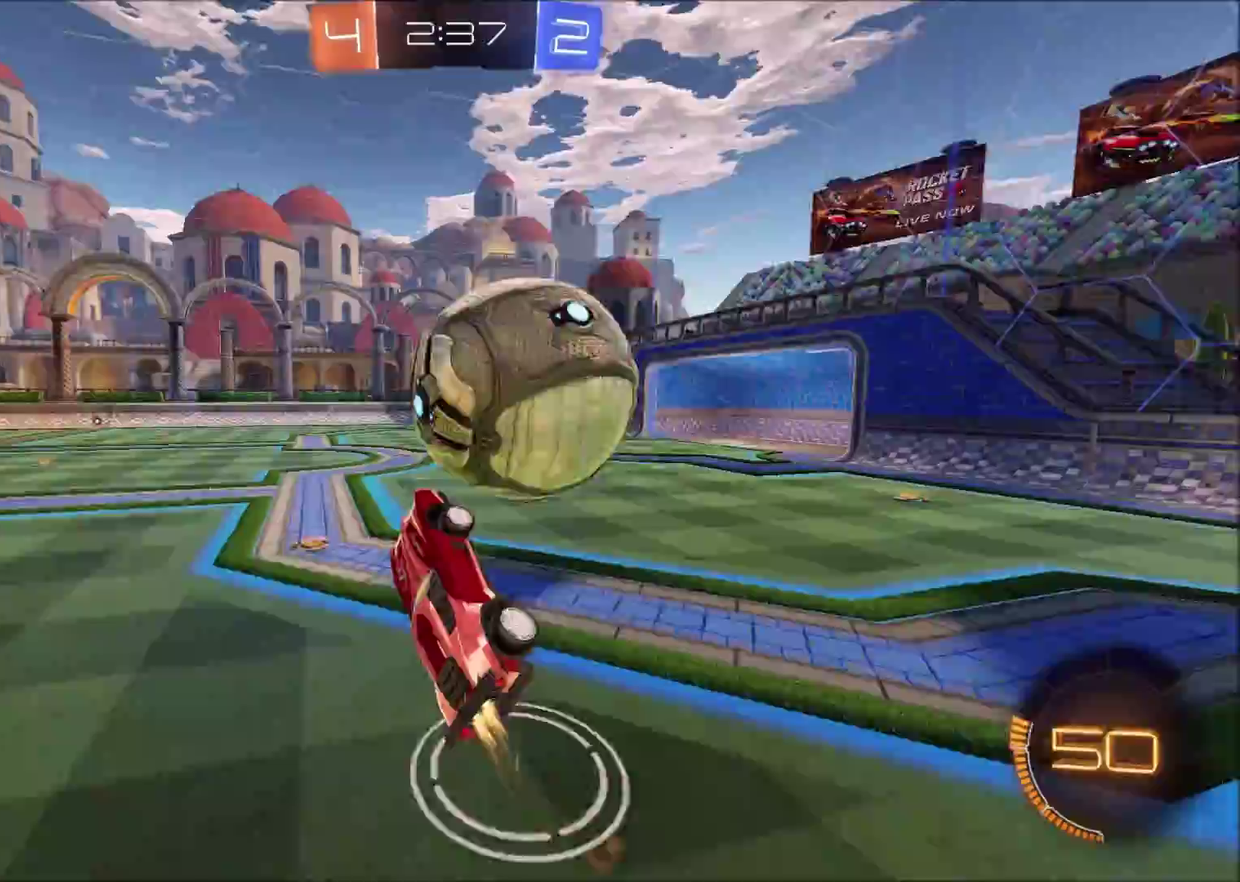
{"buttons": ["R2"], "left_stick": "down-right", "right_stick": "center", "events": [[33, "CROSS", "down"], [33, "TRIANGLE", "down"], [33, "left_stick", "right"], [133, "TRIANGLE", "up"], [200, "CROSS", "up"], [233, "CIRCLE", "up"], [333, "TRIANGLE", "down"], [383, "left_stick", "down-right"], [467, "TRIANGLE", "up"]]}
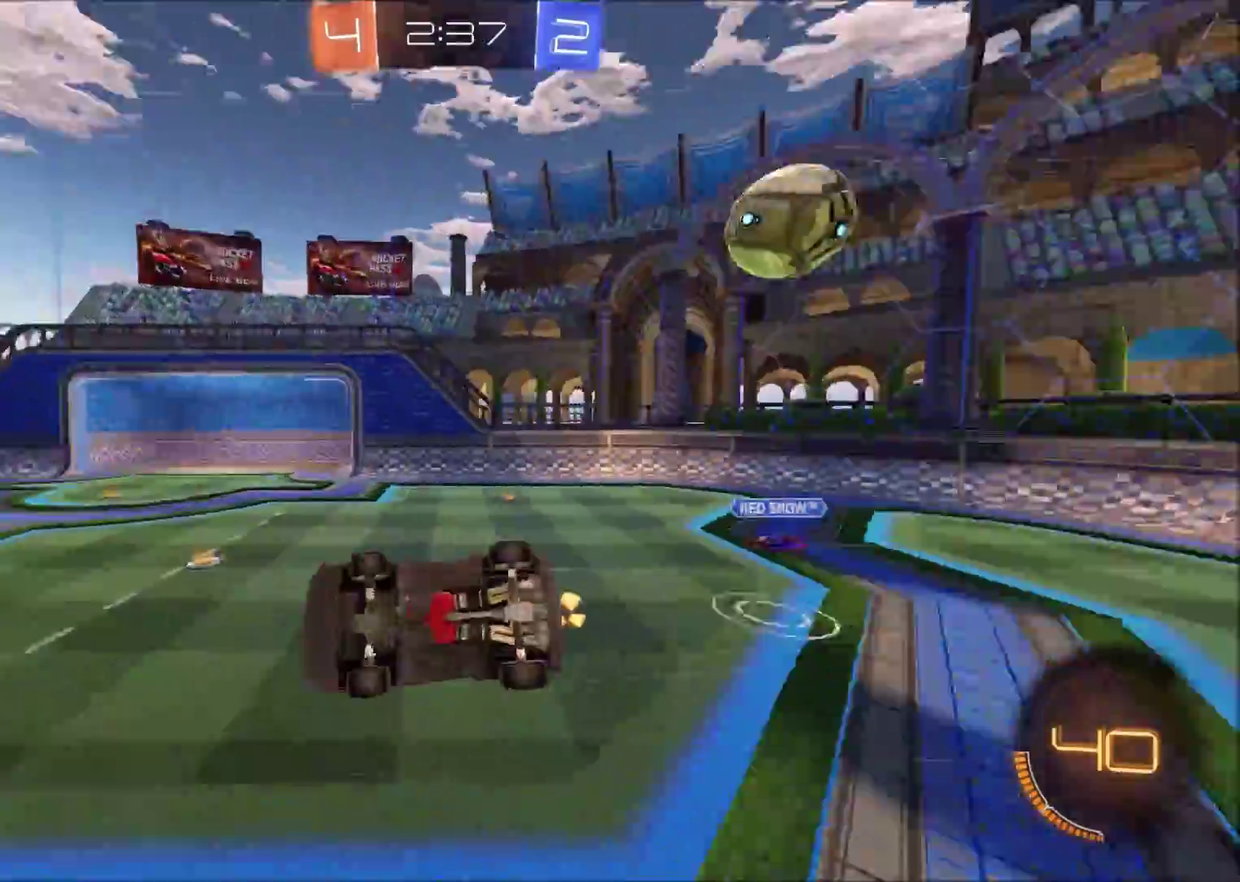
{"buttons": ["R2"], "left_stick": "up-right", "right_stick": "center", "events": [[217, "left_stick", "right"], [467, "left_stick", "up-right"]]}
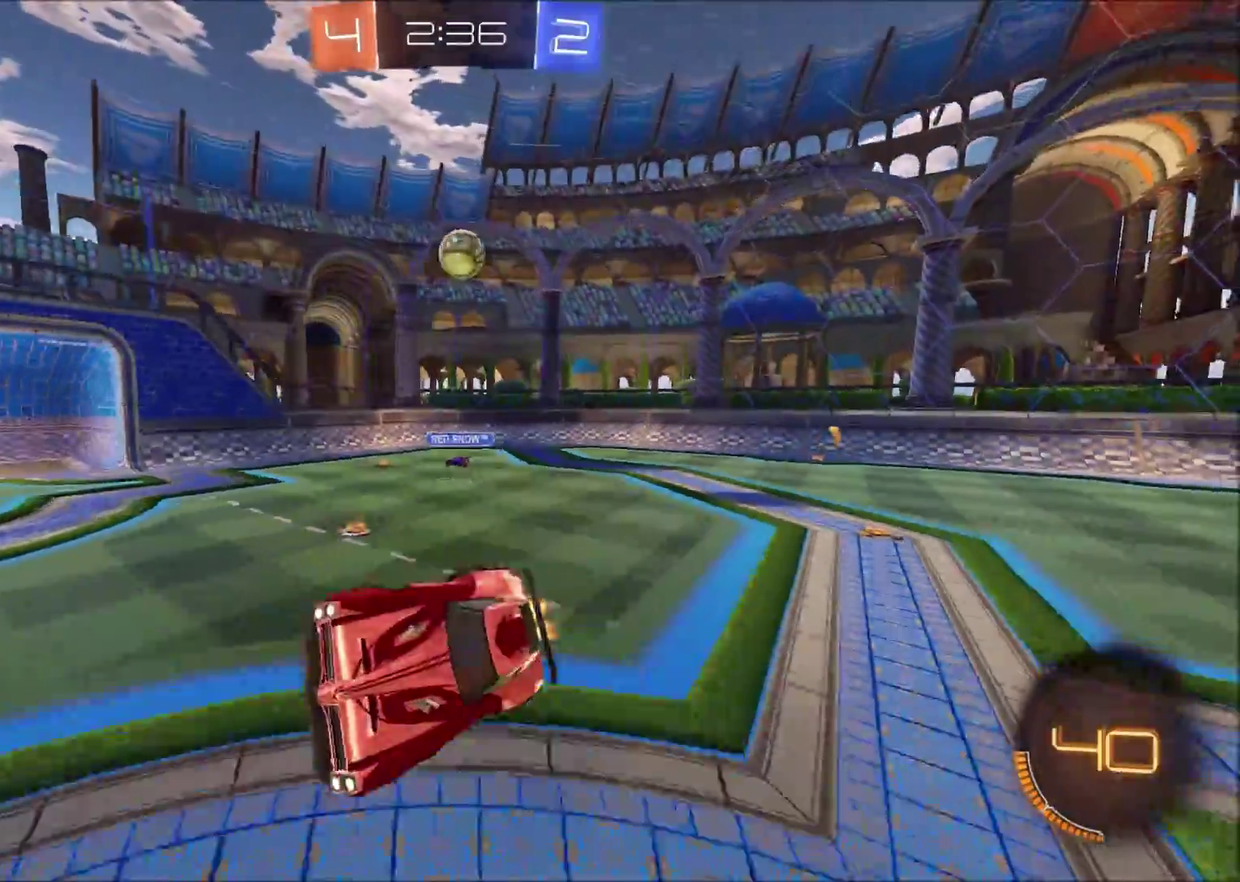
{"buttons": ["R2"], "left_stick": "up-right", "right_stick": "center", "events": [[17, "left_stick", "center"], [200, "left_stick", "up-right"]]}
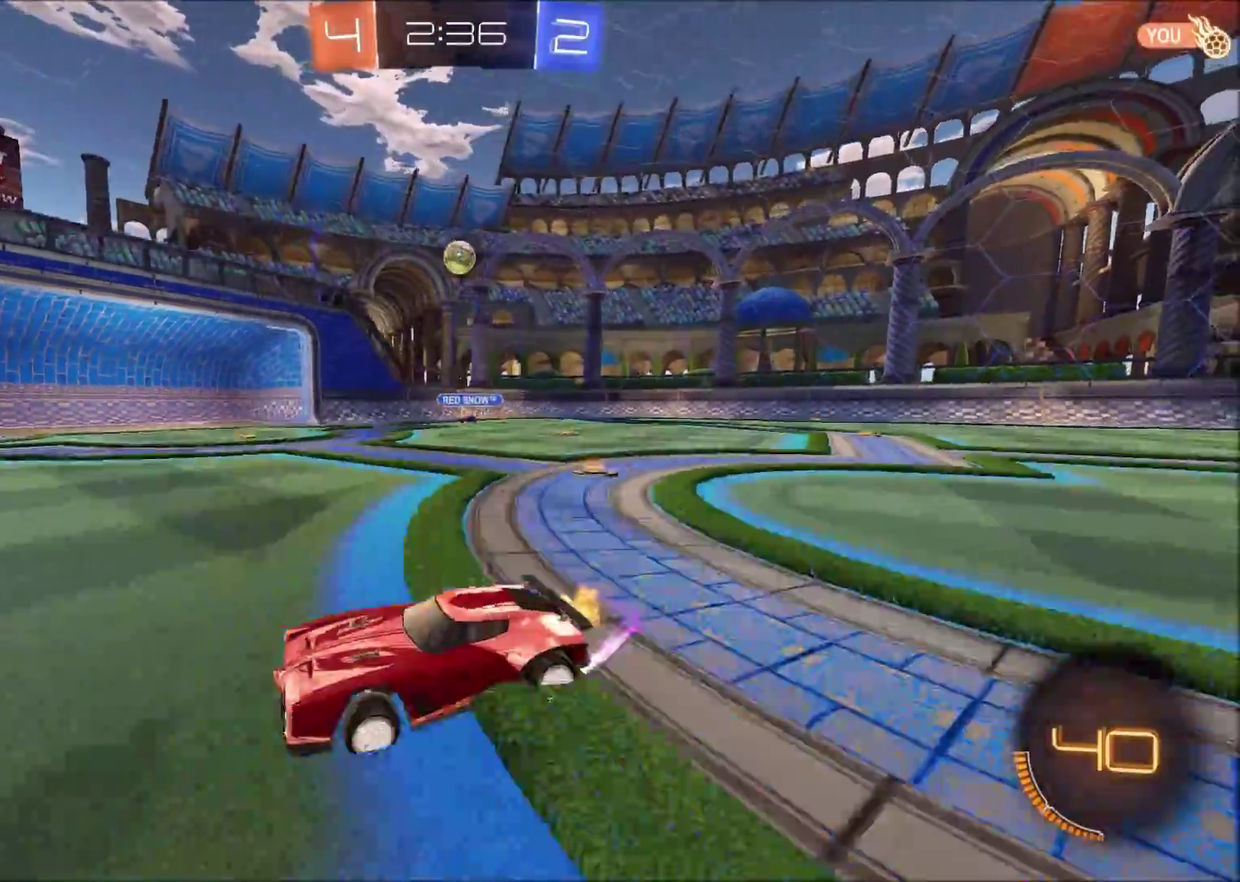
{"buttons": ["CIRCLE", "R2"], "left_stick": "up-right", "right_stick": "center", "events": [[167, "CIRCLE", "down"]]}